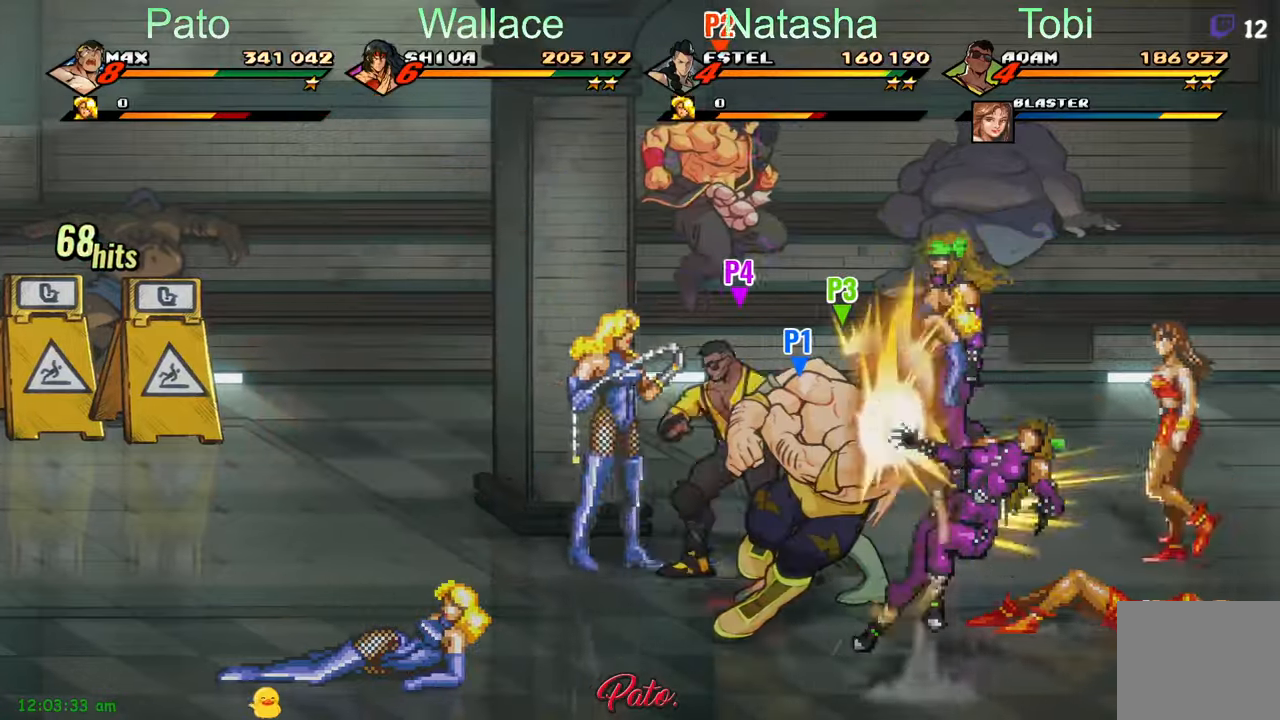
Gameplay with a controller (Xbox layout); each line is a JSON object with the inputs held at the frame after it. "events" lists button and stick changes between this image and that frame as [ms after this image, input, new state], when the widget could be followed in between. Not read: right_stick.
{"buttons": [], "left_stick": "center", "events": [[100, "Y", "up"], [267, "L1", "down"], [350, "L1", "up"], [417, "L1", "down"], [483, "L1", "up"]]}
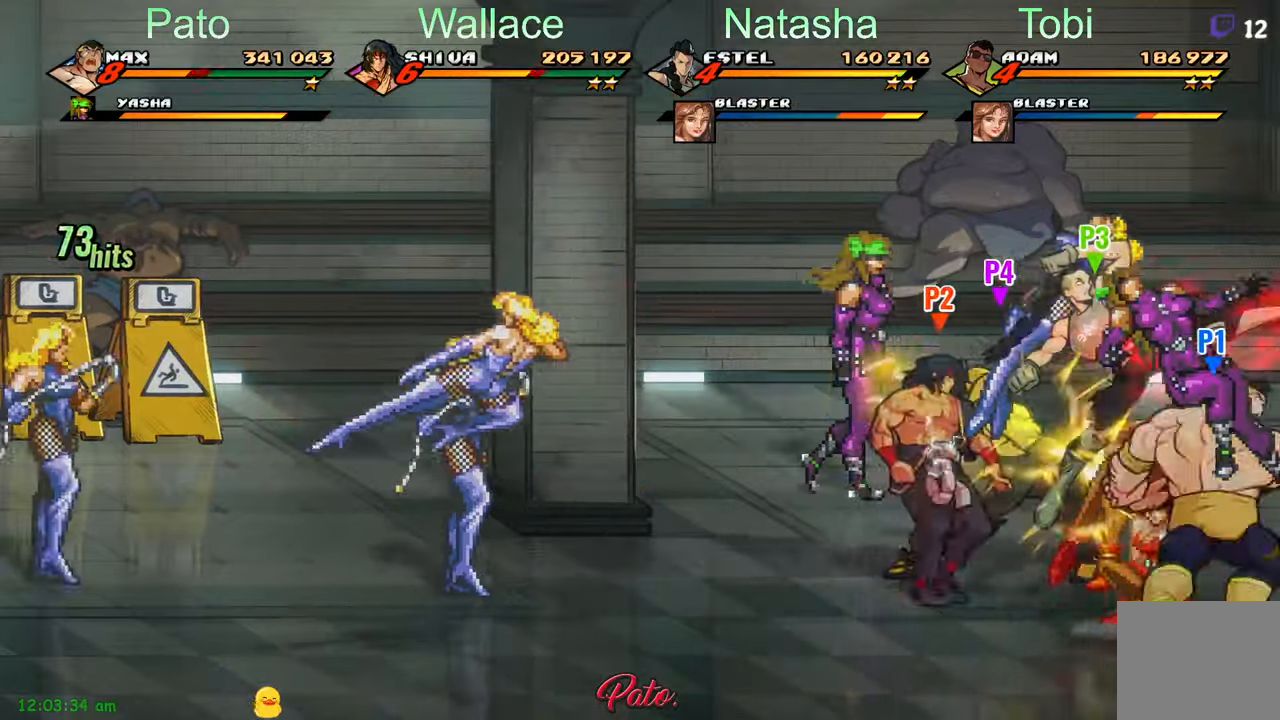
{"buttons": ["Y", "DPAD_LEFT"], "left_stick": "center", "events": [[33, "L1", "down"], [217, "L1", "up"], [233, "DPAD_LEFT", "down"], [433, "Y", "down"]]}
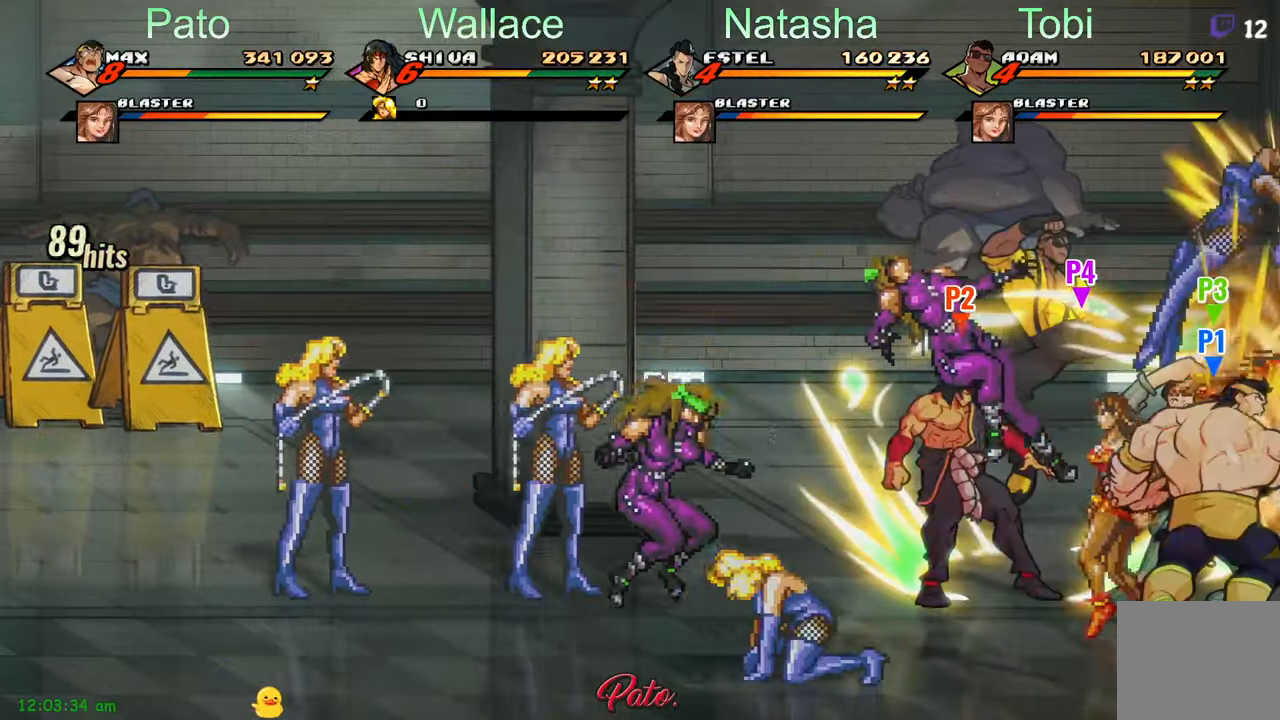
{"buttons": ["Y", "DPAD_UP"], "left_stick": "center", "events": [[17, "Y", "up"], [117, "Y", "down"], [183, "Y", "up"], [283, "Y", "down"], [300, "DPAD_LEFT", "up"], [350, "Y", "up"], [400, "DPAD_UP", "down"], [450, "Y", "down"]]}
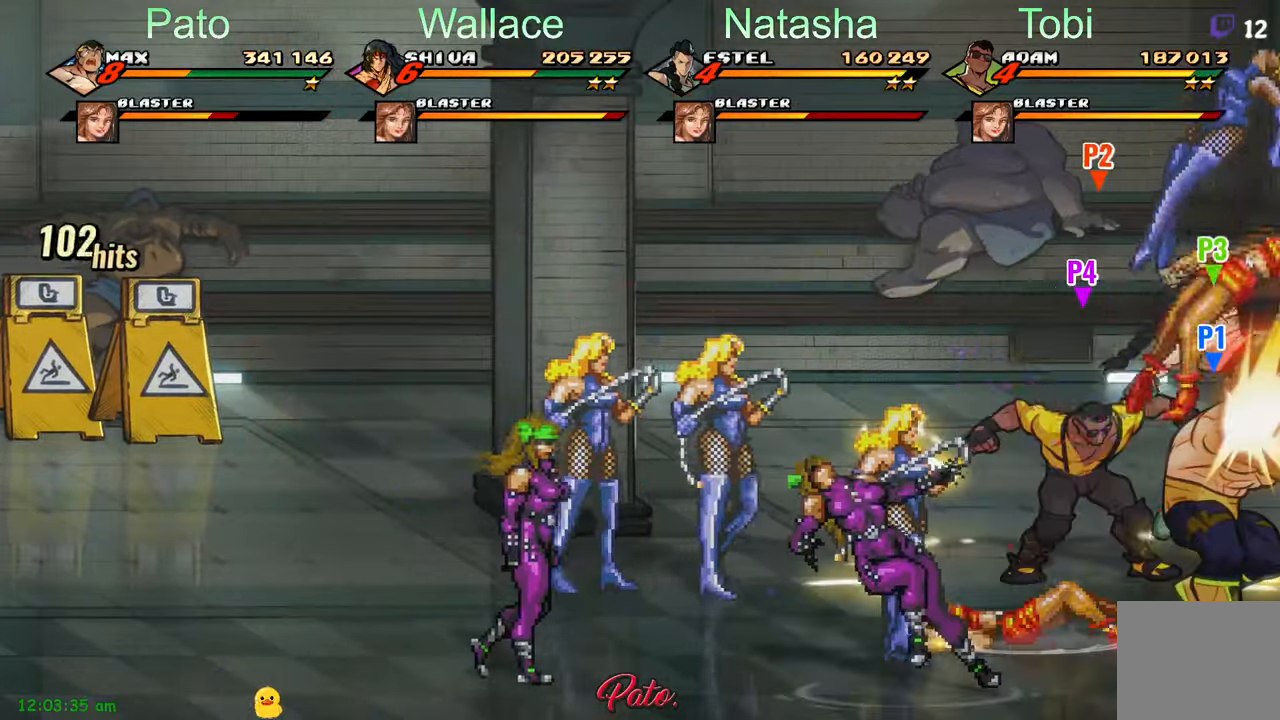
{"buttons": [], "left_stick": "center", "events": [[33, "Y", "up"], [117, "DPAD_UP", "up"], [117, "Y", "down"], [133, "DPAD_LEFT", "down"], [183, "Y", "up"], [367, "Y", "down"], [417, "Y", "up"], [433, "DPAD_LEFT", "up"]]}
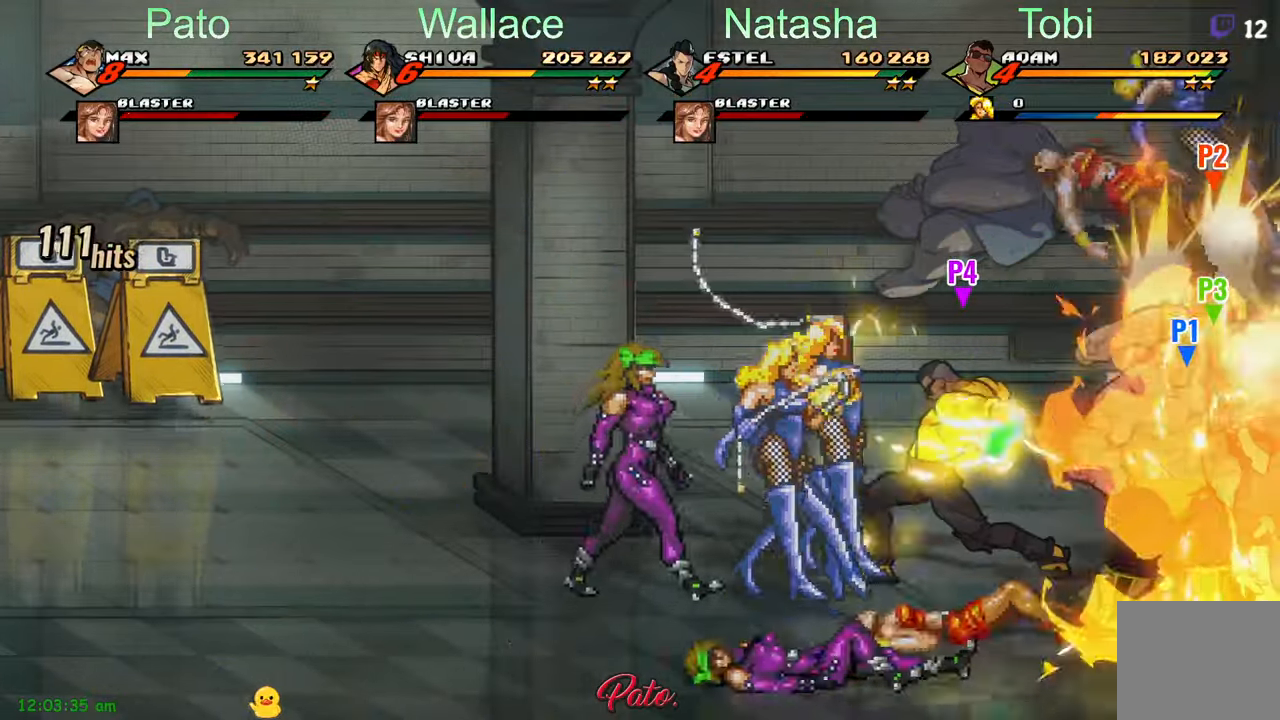
{"buttons": ["DPAD_LEFT"], "left_stick": "center", "events": [[17, "Y", "down"], [117, "Y", "up"], [183, "L1", "down"], [200, "Y", "down"], [250, "Y", "up"], [300, "L1", "up"], [333, "DPAD_LEFT", "down"]]}
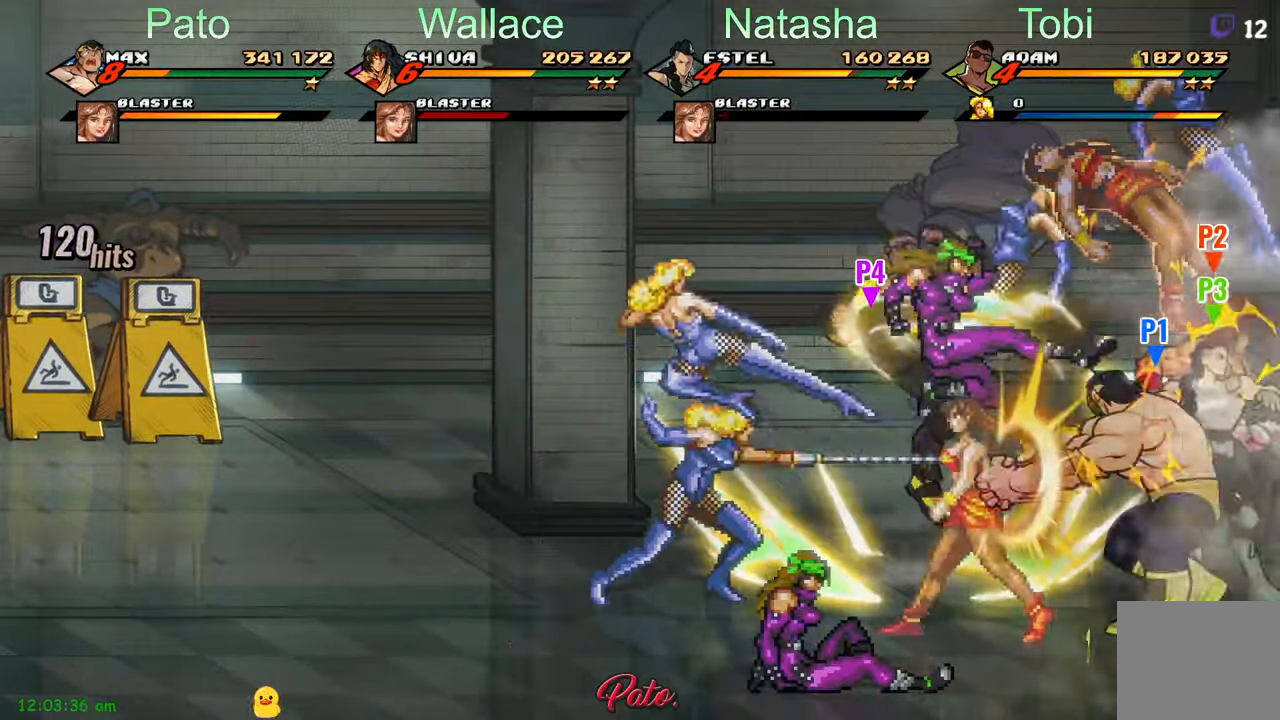
{"buttons": ["DPAD_LEFT"], "left_stick": "center", "events": [[83, "Y", "down"], [133, "Y", "up"], [250, "Y", "down"], [333, "Y", "up"]]}
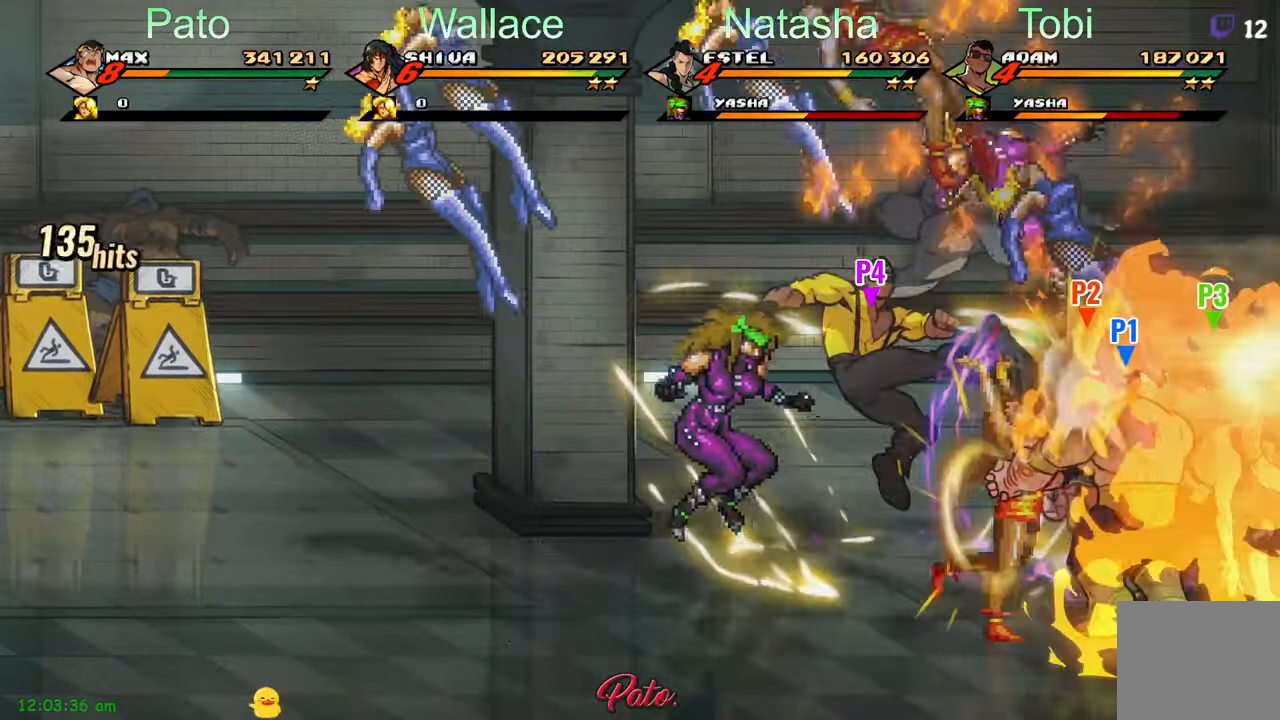
{"buttons": ["DPAD_LEFT"], "left_stick": "center", "events": [[33, "Y", "down"], [117, "Y", "up"], [217, "Y", "down"], [283, "Y", "up"], [367, "Y", "down"], [450, "Y", "up"]]}
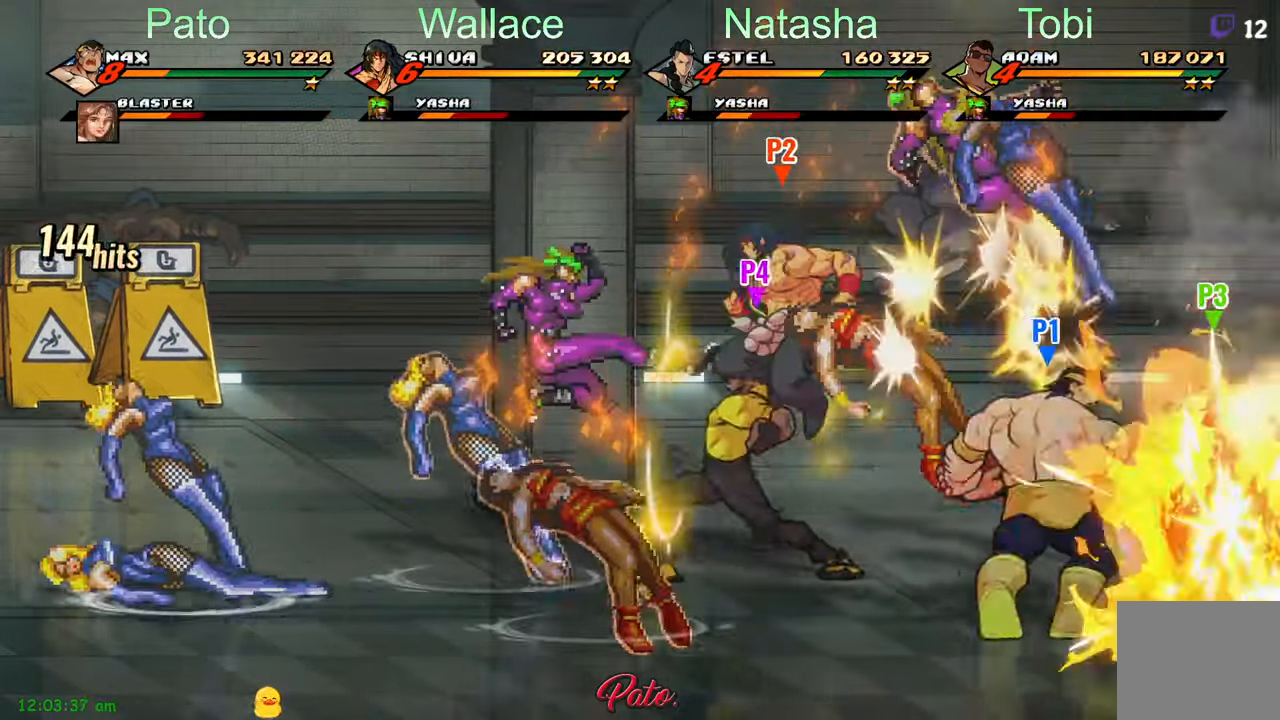
{"buttons": ["Y"], "left_stick": "center", "events": [[17, "Y", "down"], [100, "Y", "up"], [133, "Y", "down"], [233, "Y", "up"], [300, "Y", "down"], [383, "DPAD_LEFT", "up"], [383, "Y", "up"], [467, "Y", "down"]]}
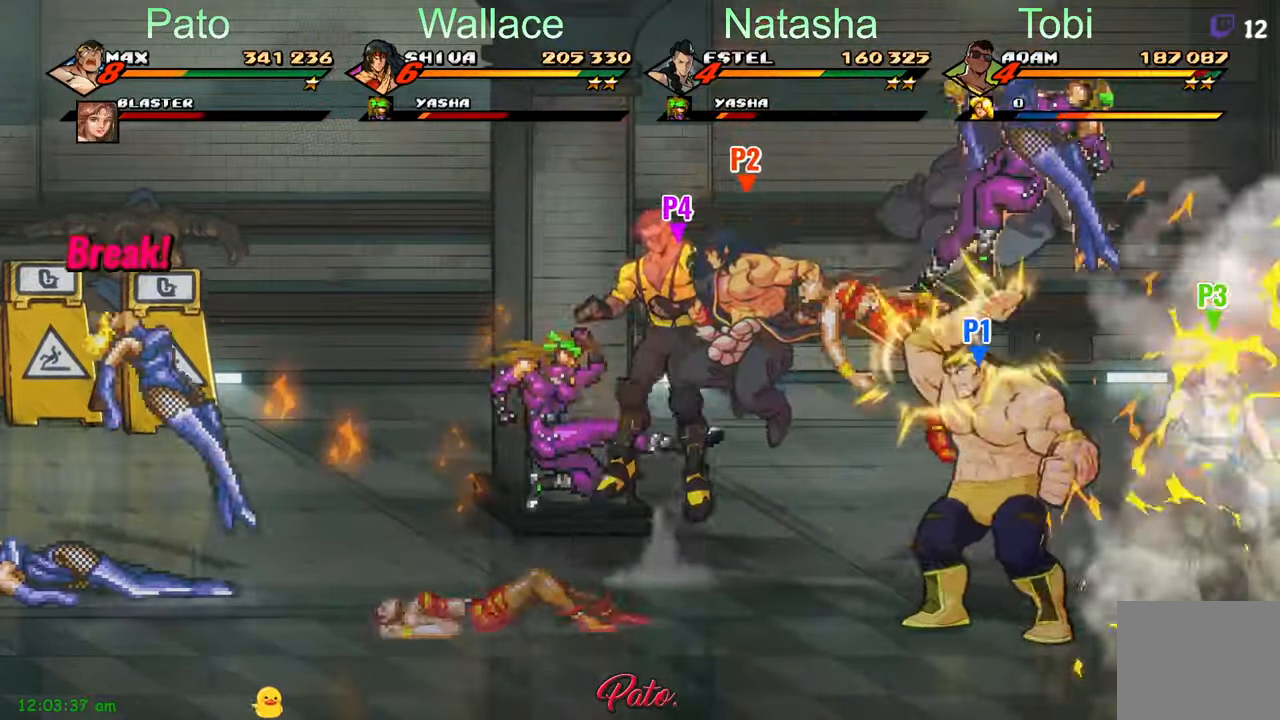
{"buttons": ["Y"], "left_stick": "center", "events": [[50, "Y", "up"], [133, "Y", "down"], [200, "Y", "up"], [267, "Y", "down"], [350, "Y", "up"], [417, "Y", "down"]]}
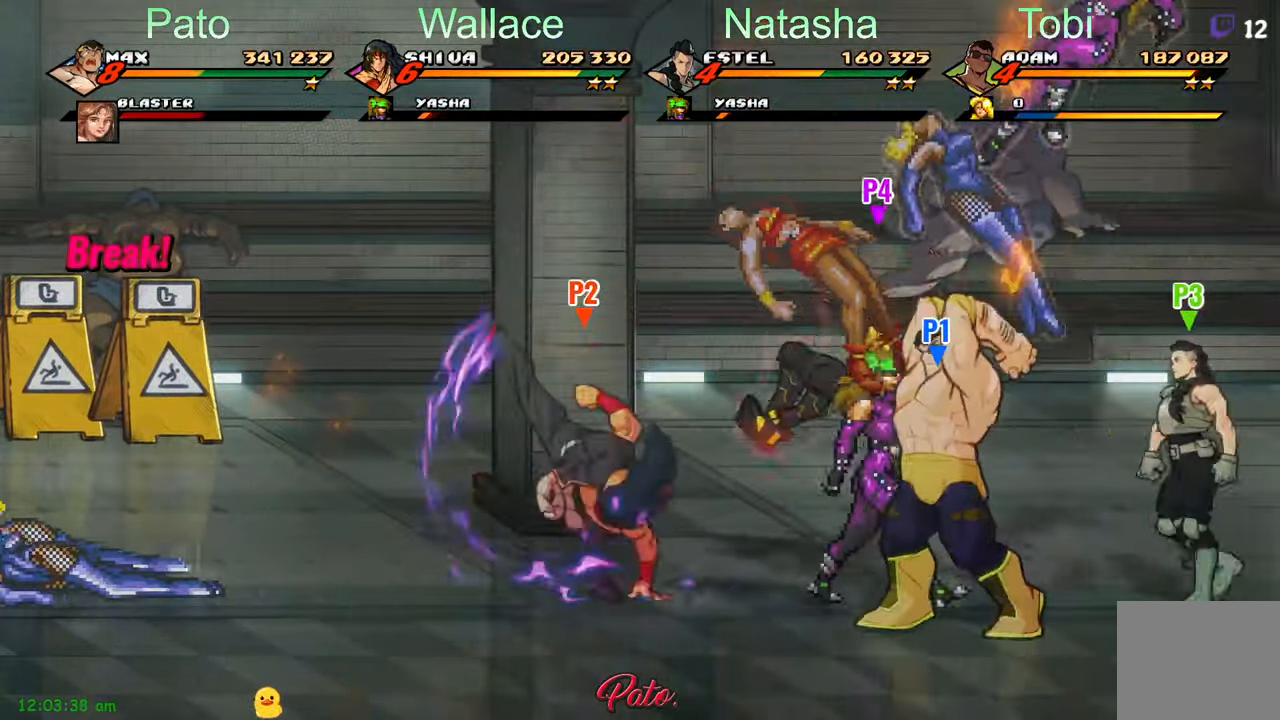
{"buttons": ["Y", "DPAD_LEFT"], "left_stick": "center", "events": [[33, "Y", "up"], [134, "Y", "down"], [217, "Y", "up"], [267, "DPAD_LEFT", "down"], [350, "DPAD_LEFT", "up"], [400, "DPAD_LEFT", "down"], [450, "Y", "down"], [484, "DPAD_LEFT", "up"], [500, "DPAD_LEFT", "down"]]}
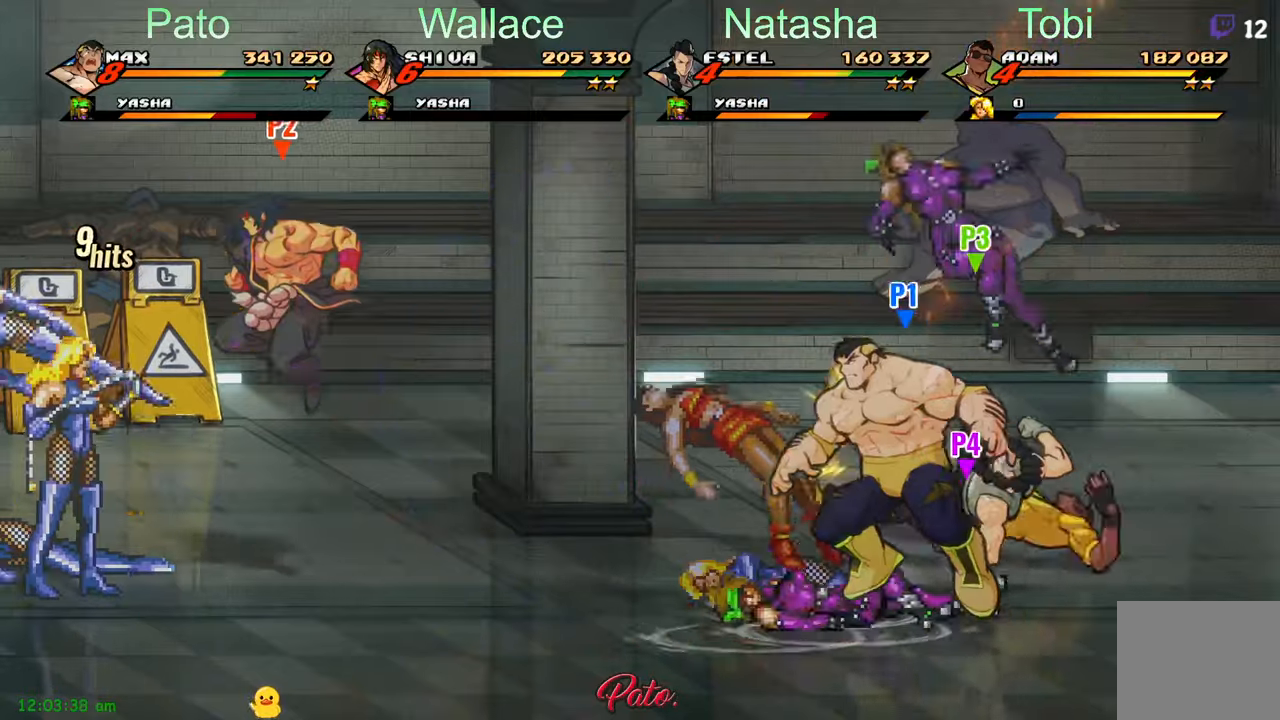
{"buttons": [], "left_stick": "center", "events": [[17, "Y", "up"], [117, "Y", "down"], [134, "DPAD_LEFT", "up"], [234, "Y", "up"], [384, "DPAD_LEFT", "down"], [467, "DPAD_LEFT", "up"]]}
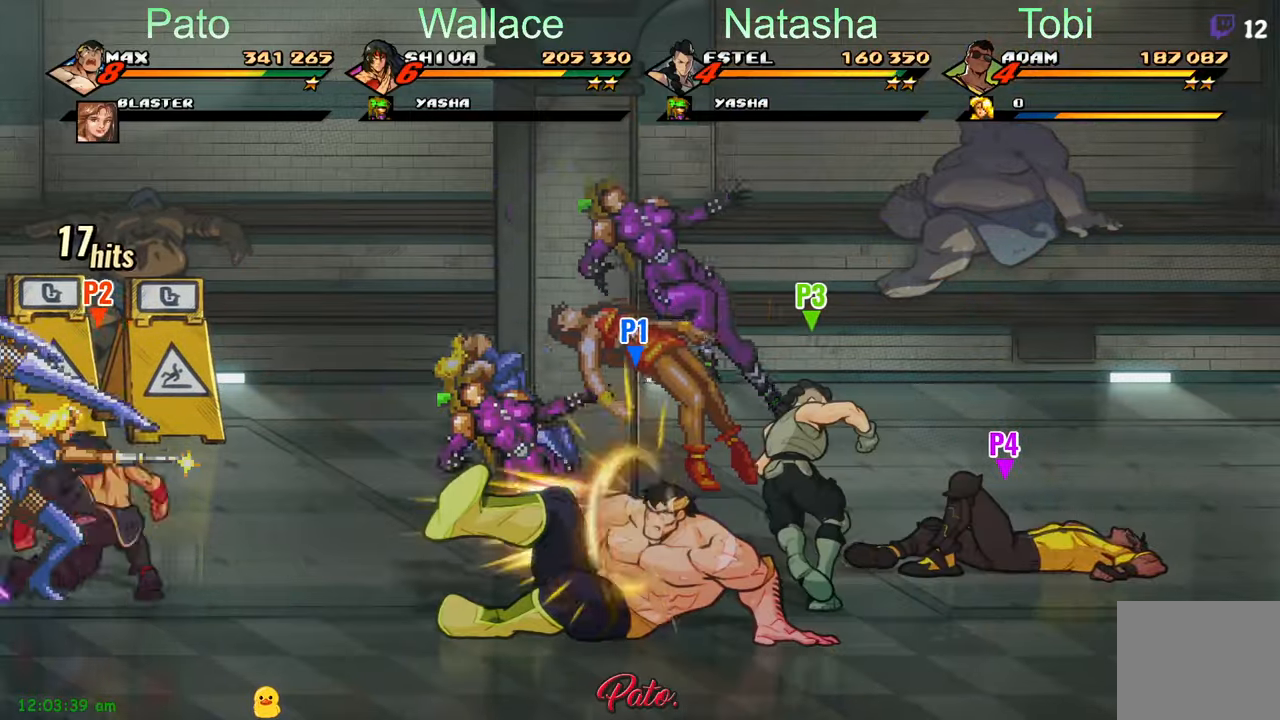
{"buttons": ["Y", "DPAD_LEFT"], "left_stick": "center", "events": [[17, "DPAD_LEFT", "down"], [84, "DPAD_LEFT", "up"], [117, "Y", "down"], [134, "DPAD_LEFT", "down"], [184, "Y", "up"], [200, "DPAD_LEFT", "up"], [234, "DPAD_LEFT", "down"], [284, "Y", "down"], [300, "DPAD_LEFT", "up"], [350, "DPAD_LEFT", "down"], [367, "Y", "up"], [400, "DPAD_LEFT", "up"], [434, "Y", "down"], [450, "DPAD_LEFT", "down"]]}
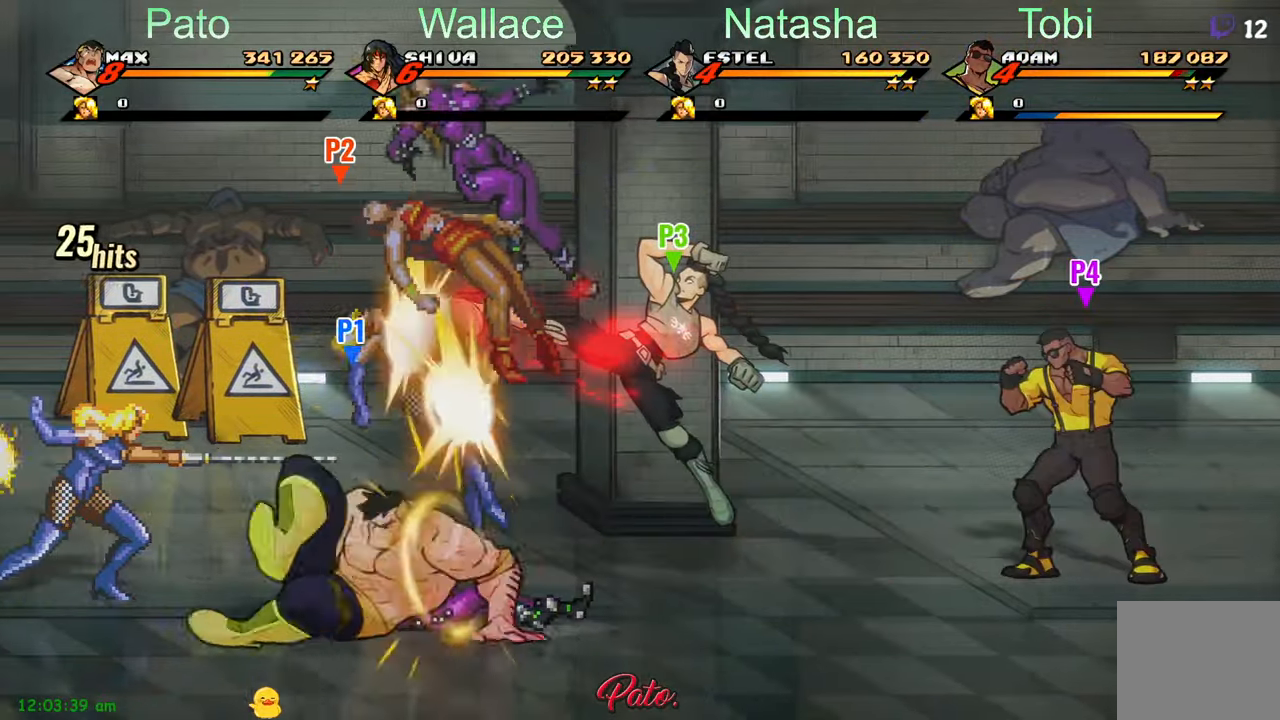
{"buttons": ["DPAD_LEFT"], "left_stick": "center", "events": [[17, "DPAD_LEFT", "up"], [50, "Y", "up"], [67, "DPAD_LEFT", "down"], [117, "DPAD_LEFT", "up"], [167, "DPAD_LEFT", "down"], [217, "DPAD_LEFT", "up"], [250, "Y", "down"], [267, "DPAD_LEFT", "down"], [317, "Y", "up"], [334, "DPAD_LEFT", "up"], [384, "DPAD_LEFT", "down"], [400, "Y", "down"], [450, "DPAD_LEFT", "up"], [467, "Y", "up"], [484, "DPAD_LEFT", "down"]]}
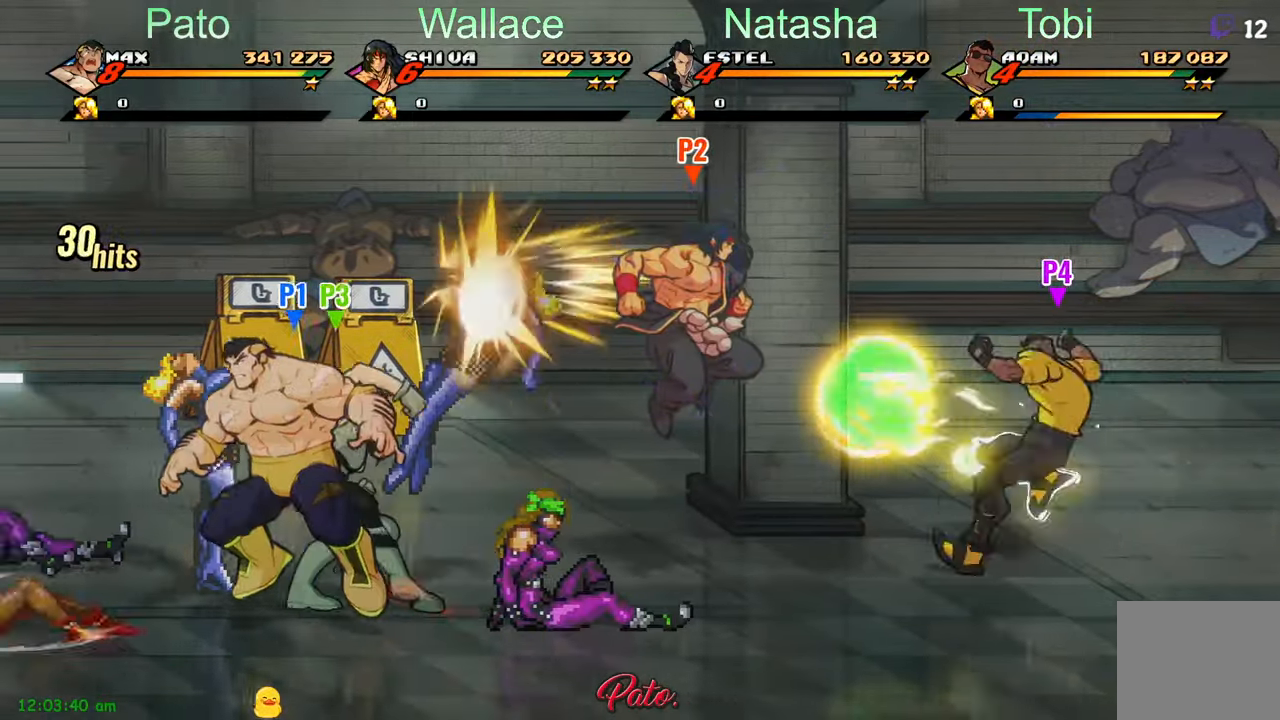
{"buttons": ["Y"], "left_stick": "center", "events": [[50, "DPAD_LEFT", "up"], [67, "Y", "down"], [84, "DPAD_LEFT", "down"], [117, "Y", "up"], [167, "DPAD_LEFT", "up"], [217, "DPAD_LEFT", "down"], [217, "Y", "down"], [284, "DPAD_LEFT", "up"], [300, "Y", "up"], [317, "DPAD_LEFT", "down"], [450, "Y", "down"], [484, "DPAD_LEFT", "up"]]}
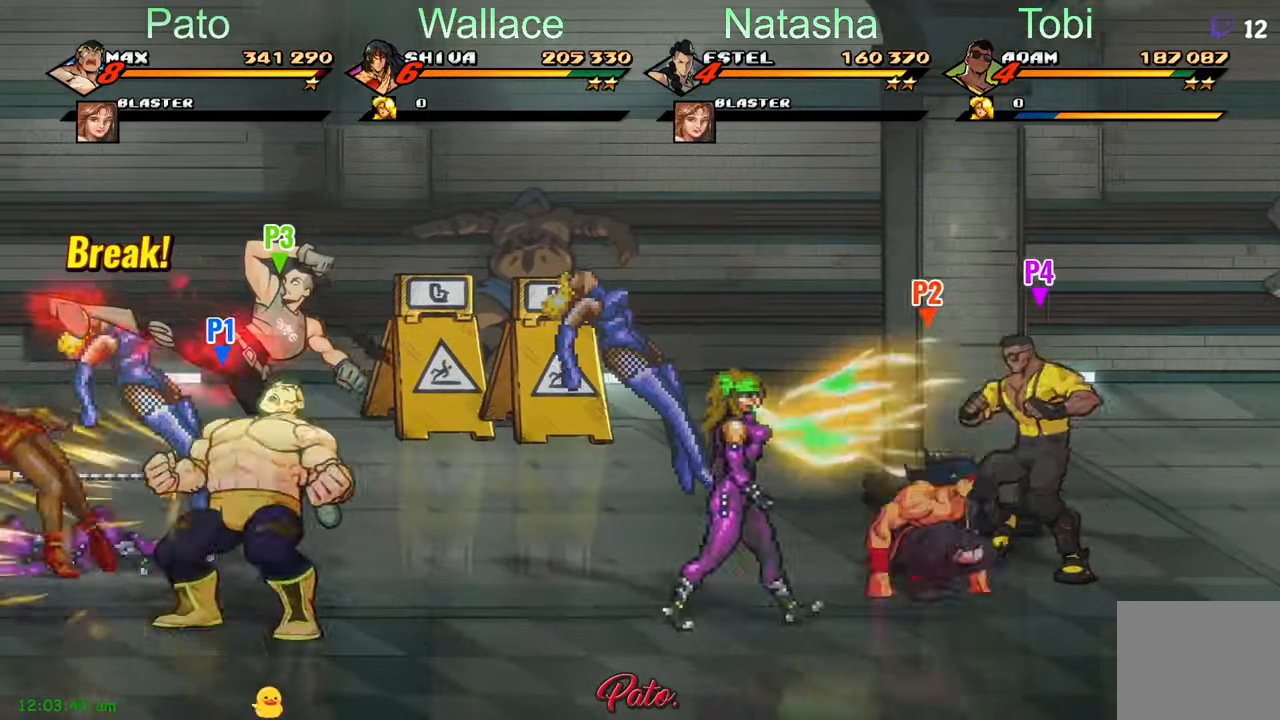
{"buttons": ["Y", "DPAD_LEFT"], "left_stick": "center", "events": [[17, "Y", "up"], [50, "DPAD_LEFT", "down"], [117, "Y", "down"], [134, "DPAD_LEFT", "up"], [184, "DPAD_LEFT", "down"], [184, "Y", "up"], [267, "DPAD_LEFT", "up"], [267, "Y", "down"], [350, "Y", "up"], [467, "DPAD_LEFT", "down"], [484, "Y", "down"]]}
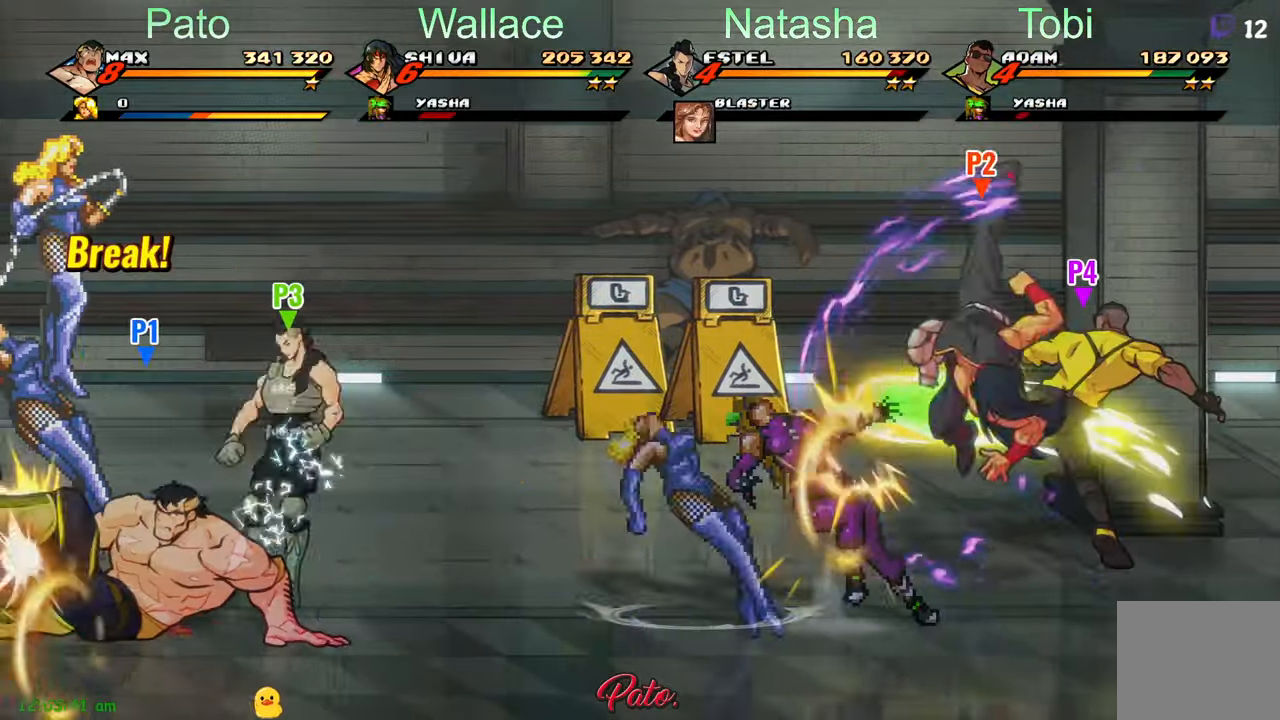
{"buttons": ["Y", "DPAD_LEFT"], "left_stick": "center", "events": [[50, "DPAD_LEFT", "up"], [50, "Y", "up"], [117, "DPAD_LEFT", "down"], [167, "Y", "down"], [184, "DPAD_LEFT", "up"], [234, "DPAD_LEFT", "down"], [234, "Y", "up"], [350, "Y", "down"], [384, "DPAD_LEFT", "up"], [417, "Y", "up"], [434, "DPAD_LEFT", "down"], [500, "Y", "down"]]}
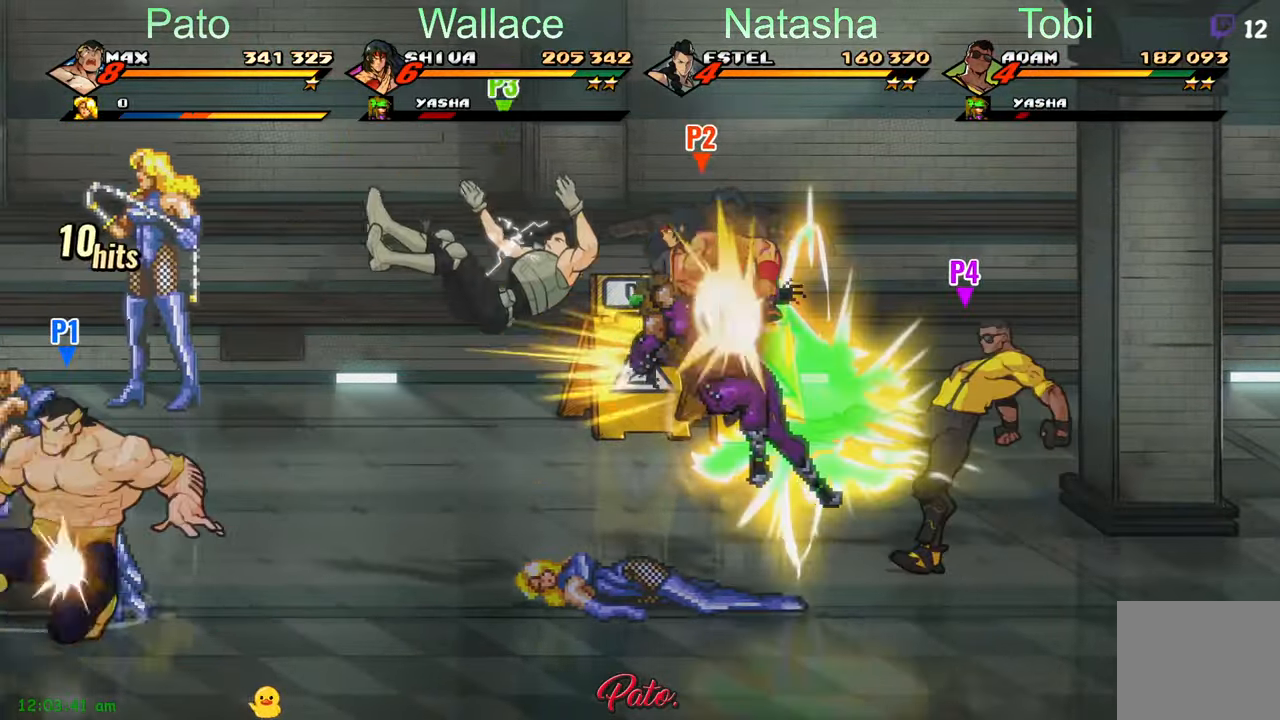
{"buttons": ["Y"], "left_stick": "center", "events": [[17, "DPAD_LEFT", "up"], [84, "Y", "up"], [200, "DPAD_LEFT", "down"], [300, "DPAD_LEFT", "up"], [334, "DPAD_LEFT", "down"], [350, "Y", "down"], [400, "DPAD_LEFT", "up"], [400, "Y", "up"], [434, "DPAD_LEFT", "down"], [500, "DPAD_LEFT", "up"], [500, "Y", "down"]]}
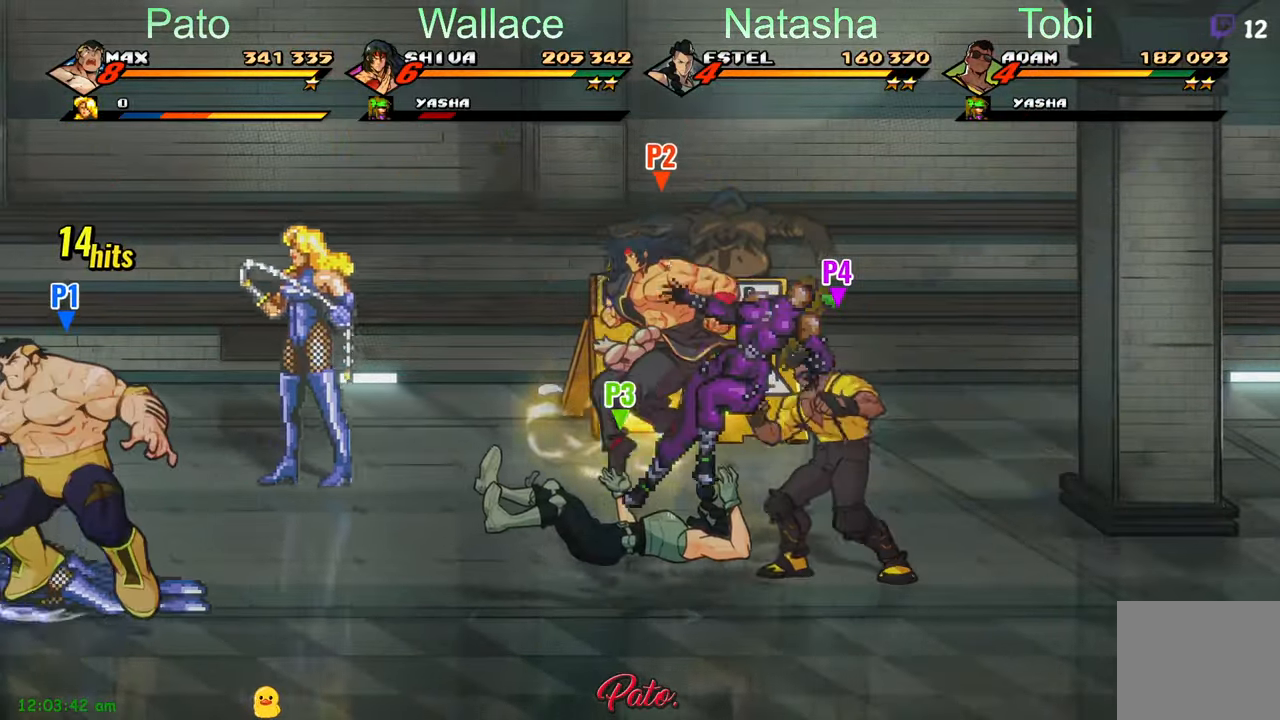
{"buttons": [], "left_stick": "center", "events": [[17, "DPAD_LEFT", "down"], [84, "Y", "up"], [134, "DPAD_LEFT", "up"], [167, "Y", "down"], [284, "Y", "up"]]}
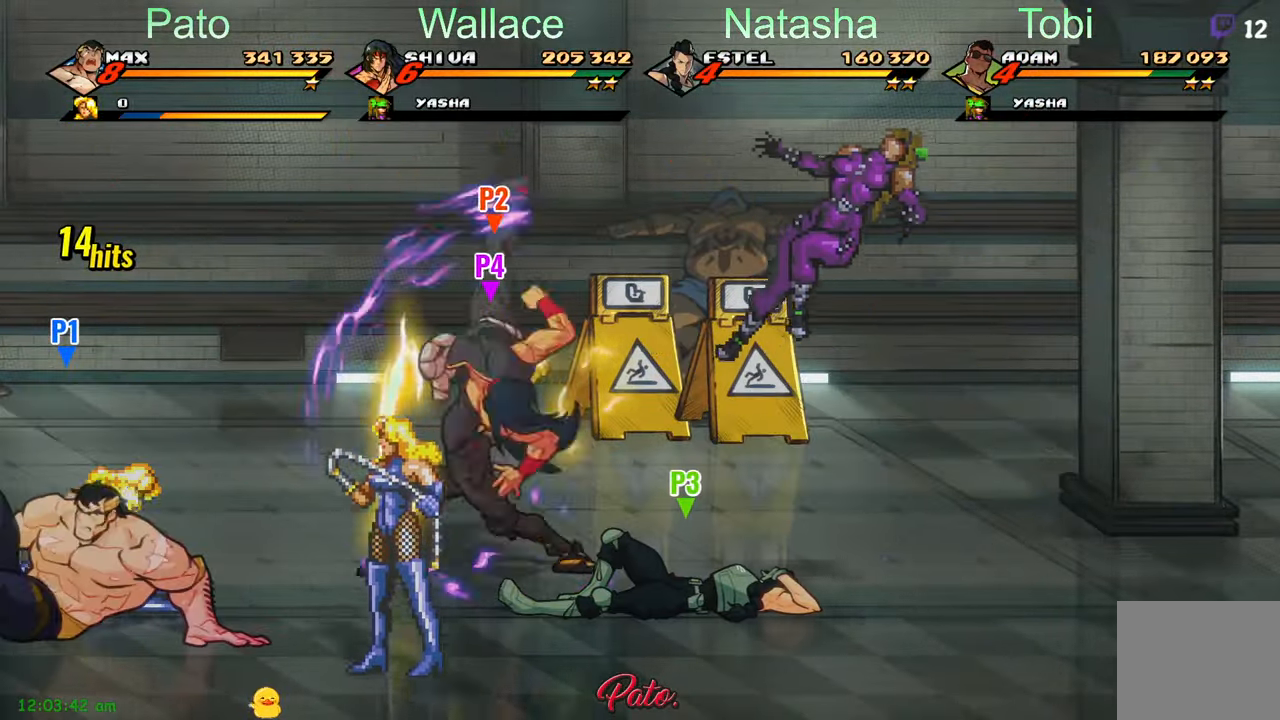
{"buttons": ["DPAD_UP"], "left_stick": "center", "events": [[134, "L1", "down"], [150, "DPAD_UP", "down"], [217, "L1", "up"], [267, "L1", "down"], [367, "L1", "up"]]}
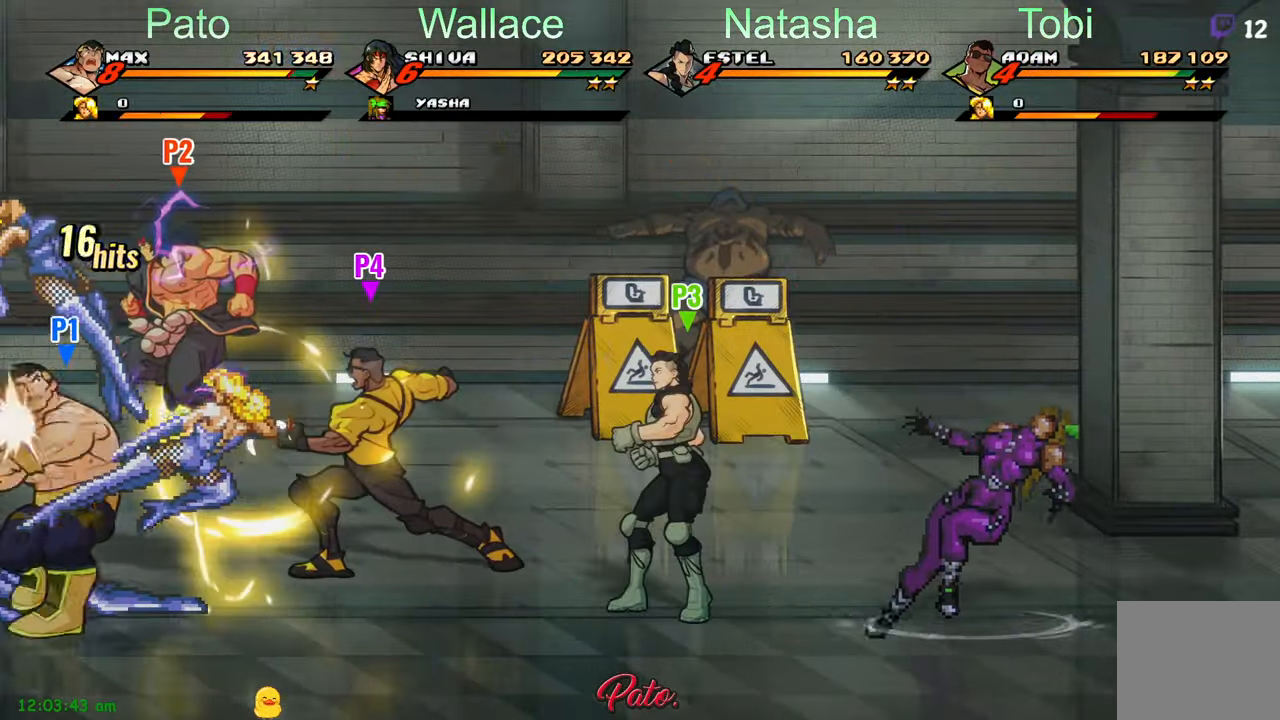
{"buttons": ["DPAD_RIGHT"], "left_stick": "center", "events": [[17, "DPAD_RIGHT", "down"], [17, "DPAD_UP", "up"]]}
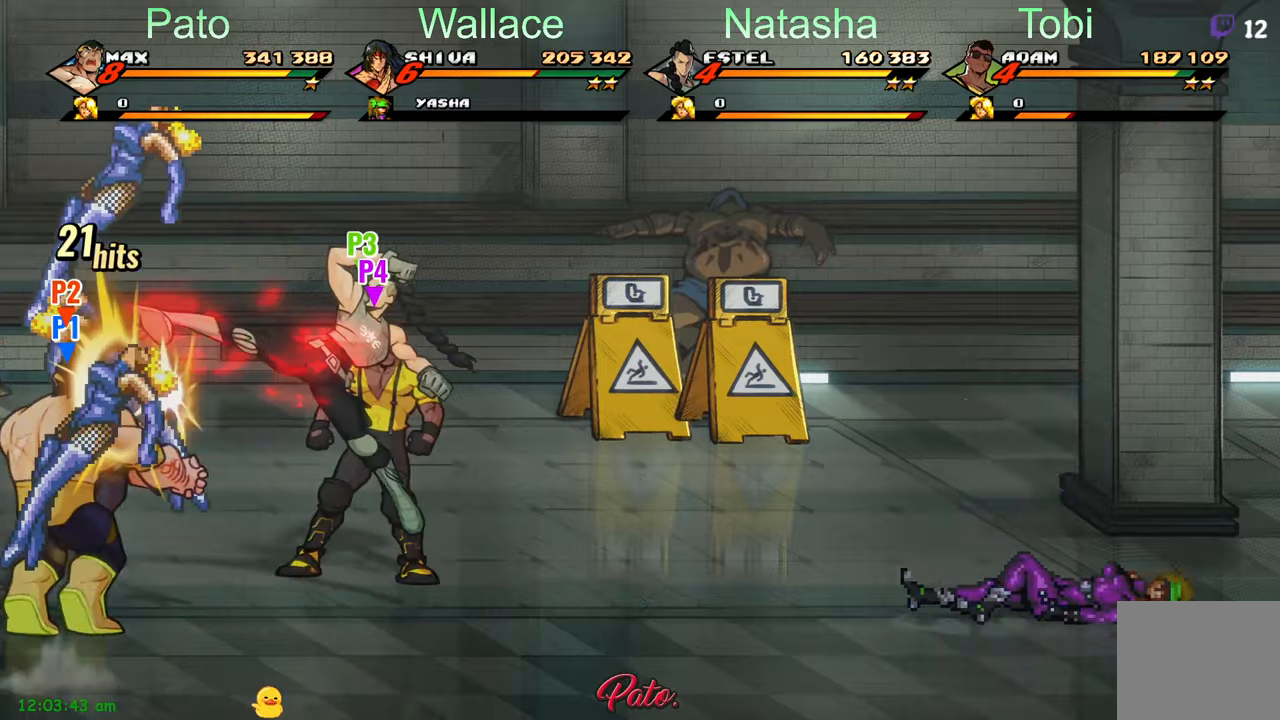
{"buttons": ["DPAD_RIGHT"], "left_stick": "center", "events": [[283, "Y", "down"], [350, "Y", "up"], [450, "Y", "down"], [483, "Y", "up"]]}
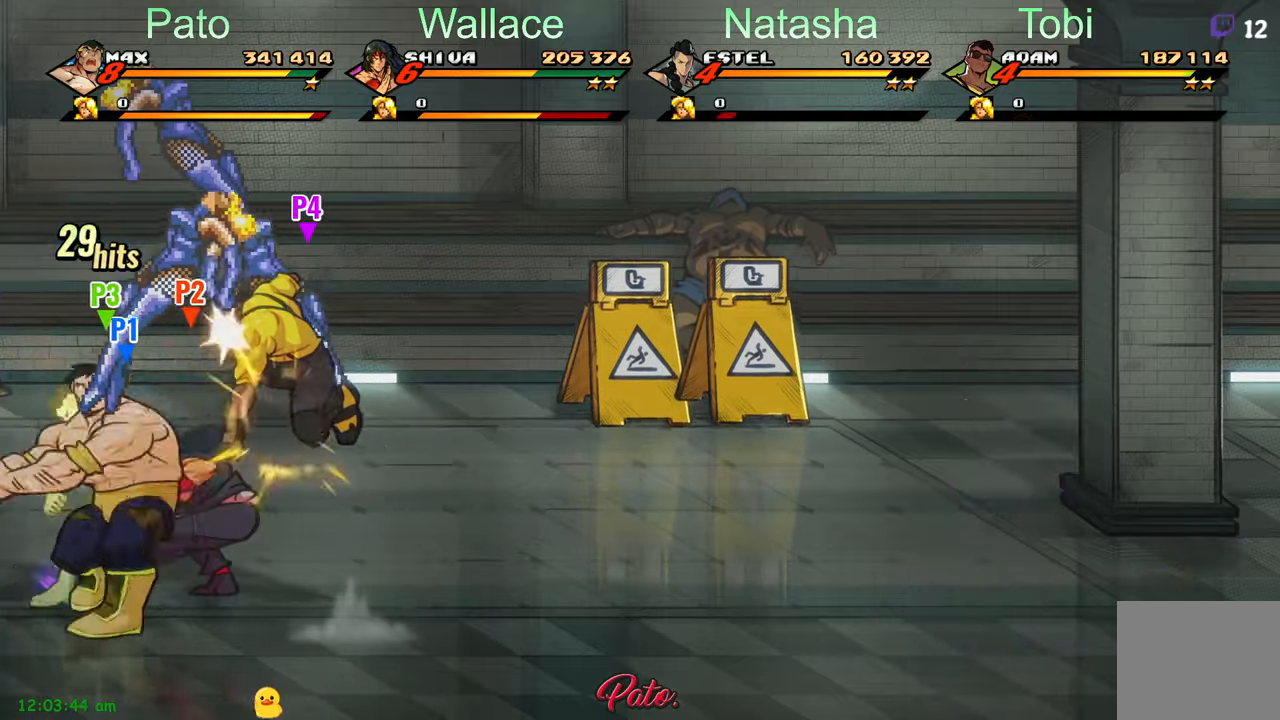
{"buttons": [], "left_stick": "center", "events": [[83, "Y", "down"], [133, "Y", "up"], [216, "Y", "down"], [283, "Y", "up"], [383, "Y", "down"], [483, "DPAD_RIGHT", "up"], [483, "Y", "up"]]}
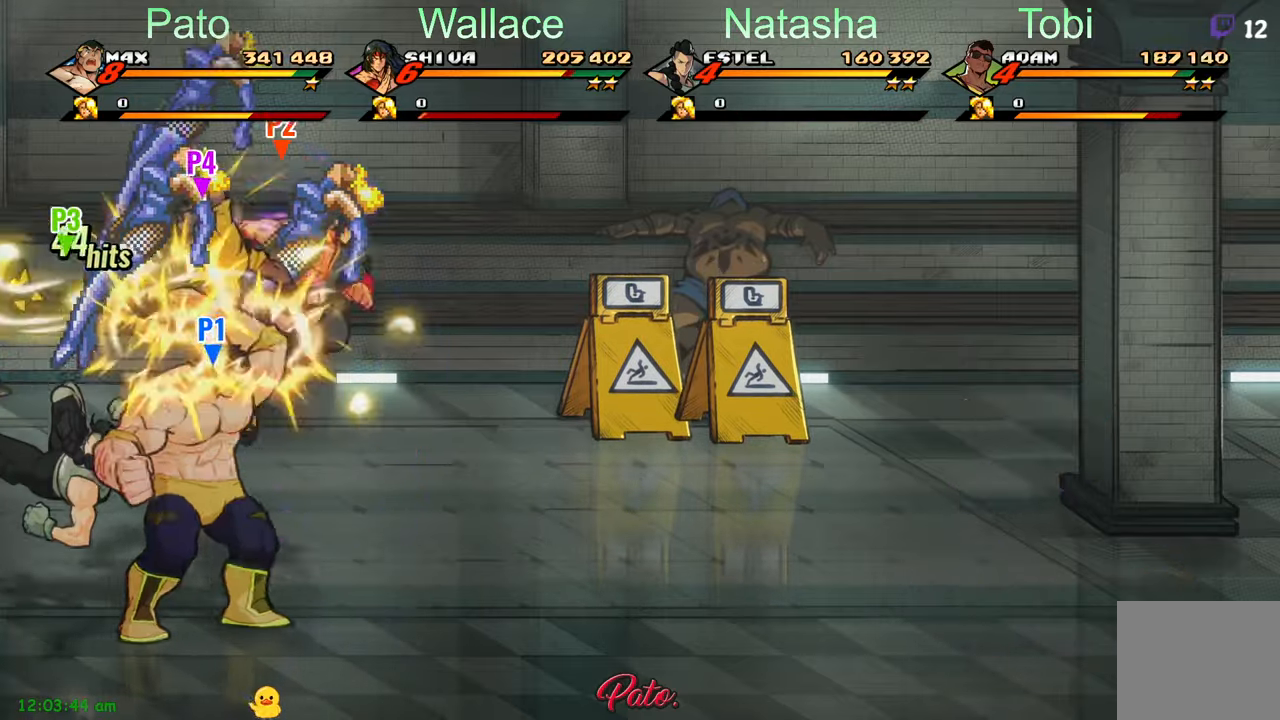
{"buttons": [], "left_stick": "center", "events": [[50, "Y", "down"], [66, "DPAD_LEFT", "down"], [166, "Y", "up"], [233, "Y", "down"], [316, "DPAD_LEFT", "up"], [316, "Y", "up"], [350, "Y", "down"], [450, "Y", "up"]]}
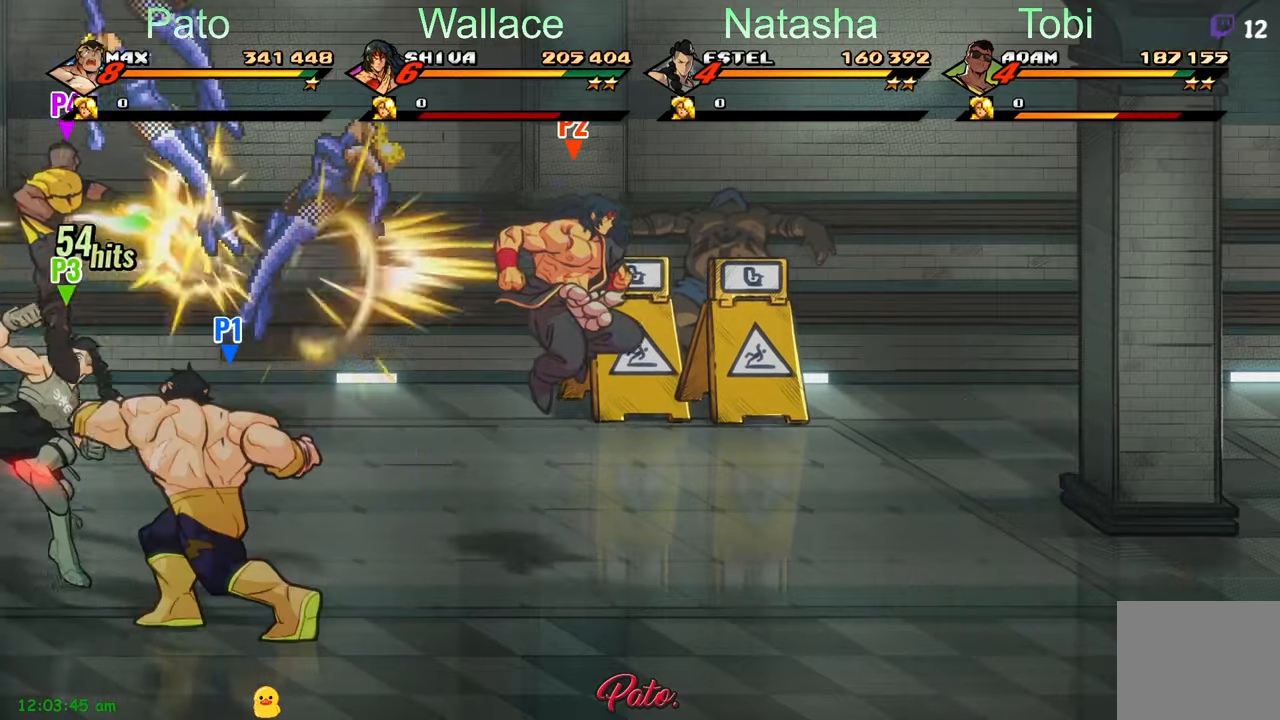
{"buttons": ["DPAD_DOWN"], "left_stick": "center", "events": [[50, "Y", "down"], [150, "Y", "up"], [450, "DPAD_DOWN", "down"]]}
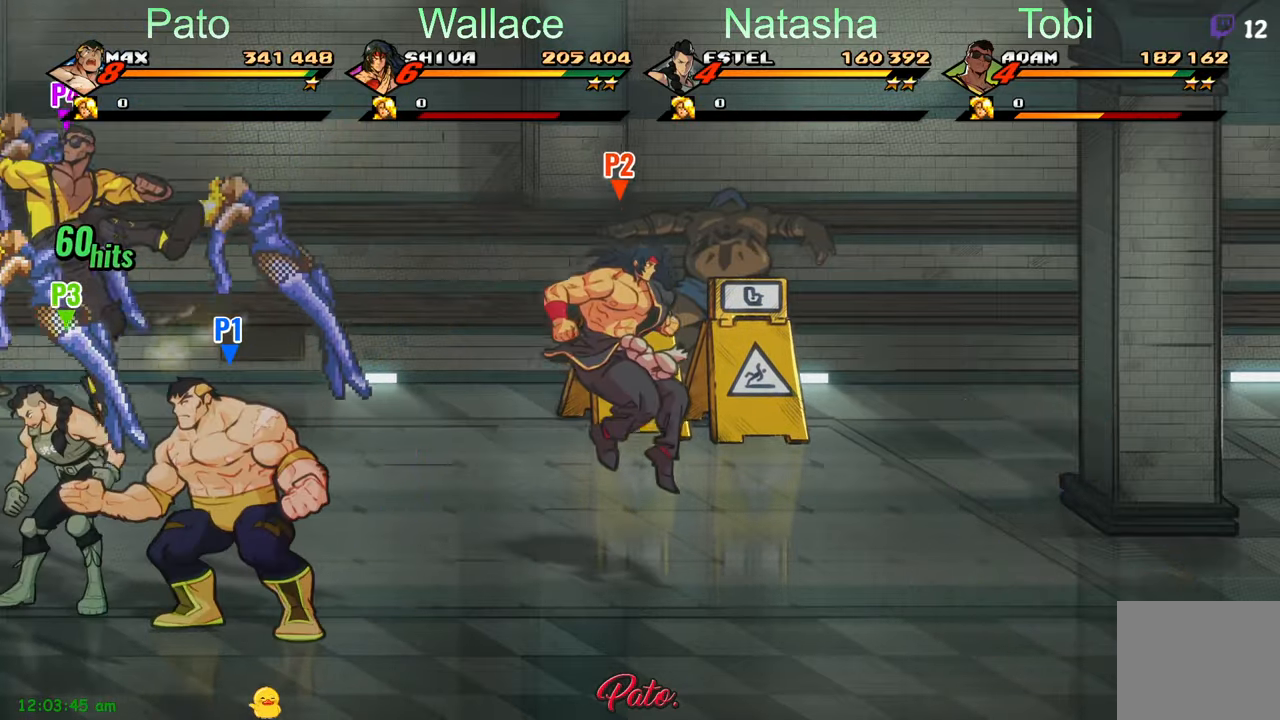
{"buttons": ["DPAD_LEFT"], "left_stick": "center", "events": [[100, "A", "down"], [116, "DPAD_LEFT", "down"], [200, "A", "up"], [250, "DPAD_DOWN", "up"], [283, "DPAD_LEFT", "up"], [383, "Y", "down"], [450, "DPAD_LEFT", "down"], [466, "Y", "up"]]}
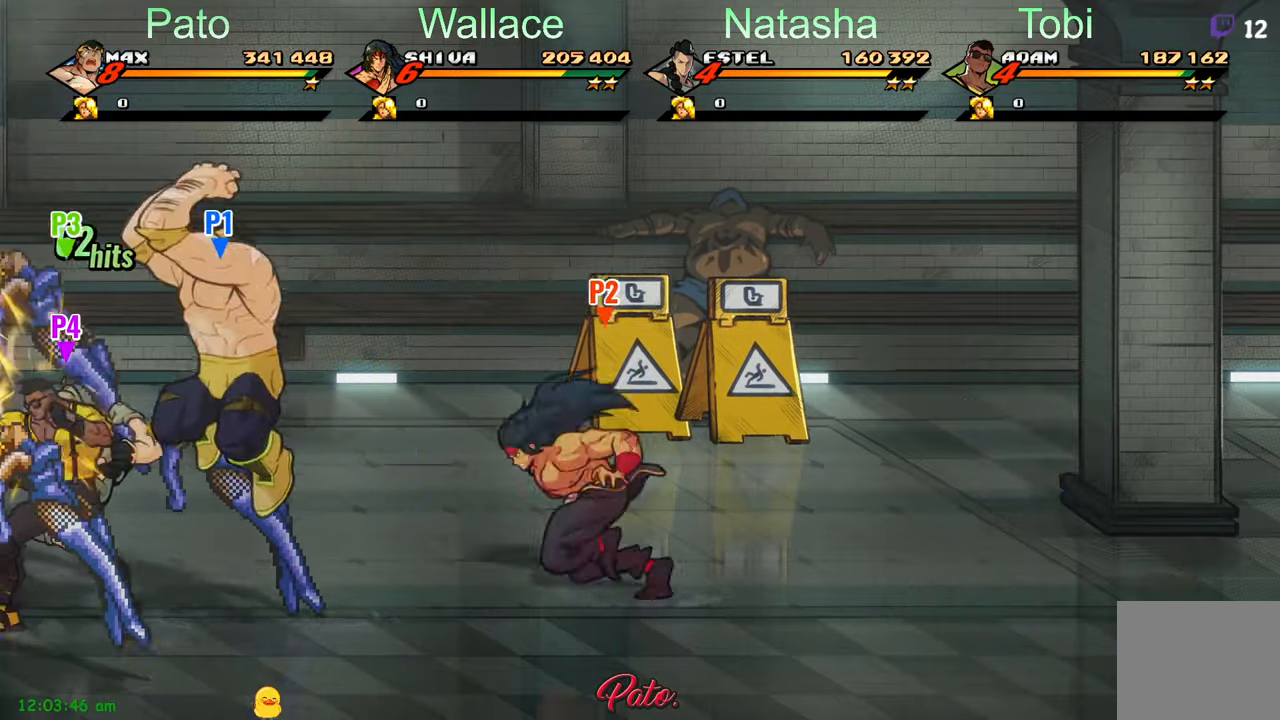
{"buttons": ["DPAD_DOWN", "DPAD_LEFT"], "left_stick": "center", "events": [[100, "Y", "down"], [116, "DPAD_LEFT", "up"], [150, "Y", "up"], [233, "DPAD_LEFT", "down"], [266, "DPAD_DOWN", "down"]]}
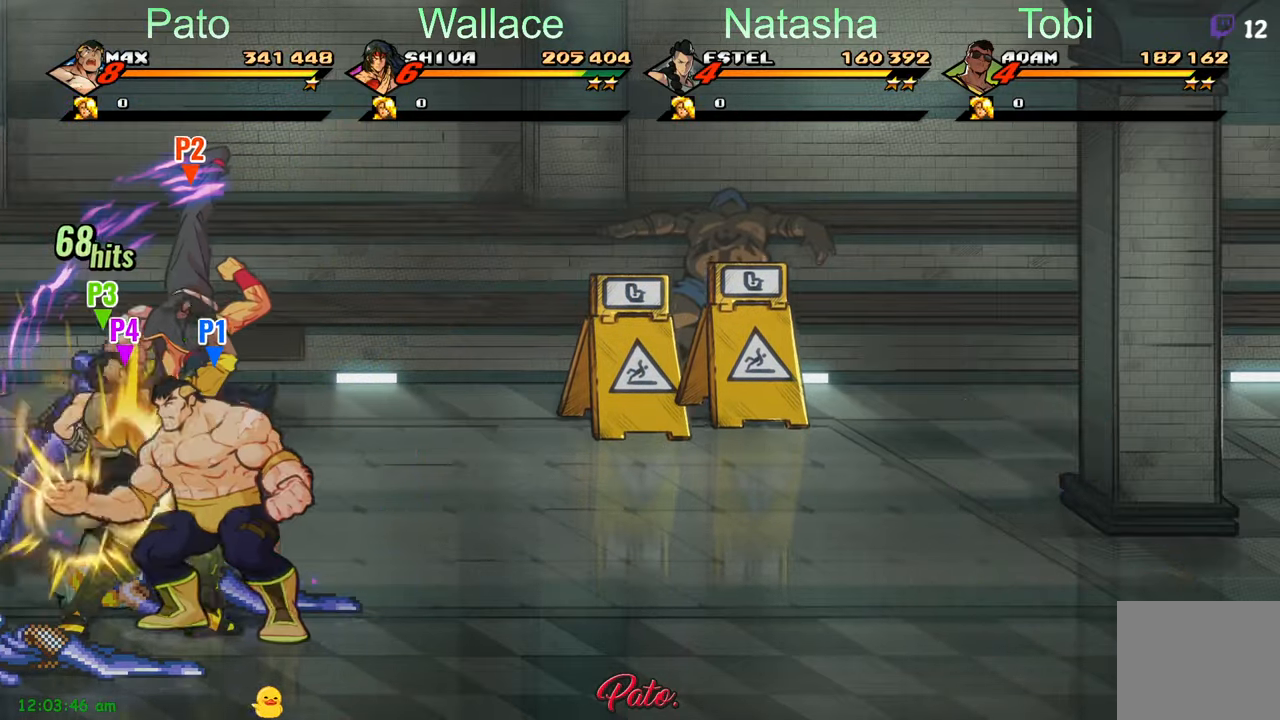
{"buttons": ["Y"], "left_stick": "center", "events": [[283, "Y", "down"], [333, "DPAD_LEFT", "up"], [350, "DPAD_DOWN", "up"], [383, "Y", "up"], [466, "Y", "down"]]}
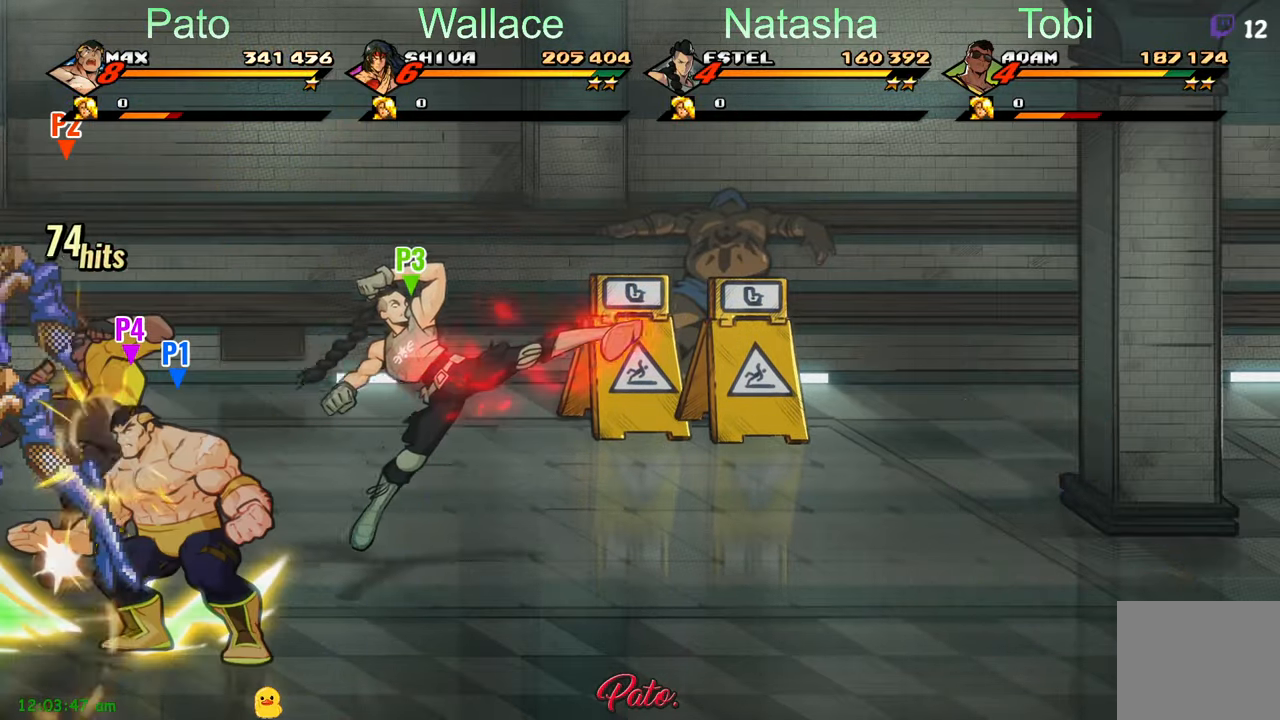
{"buttons": ["Y"], "left_stick": "center", "events": [[33, "Y", "up"], [200, "Y", "down"], [266, "Y", "up"], [350, "Y", "down"], [433, "Y", "up"], [500, "Y", "down"]]}
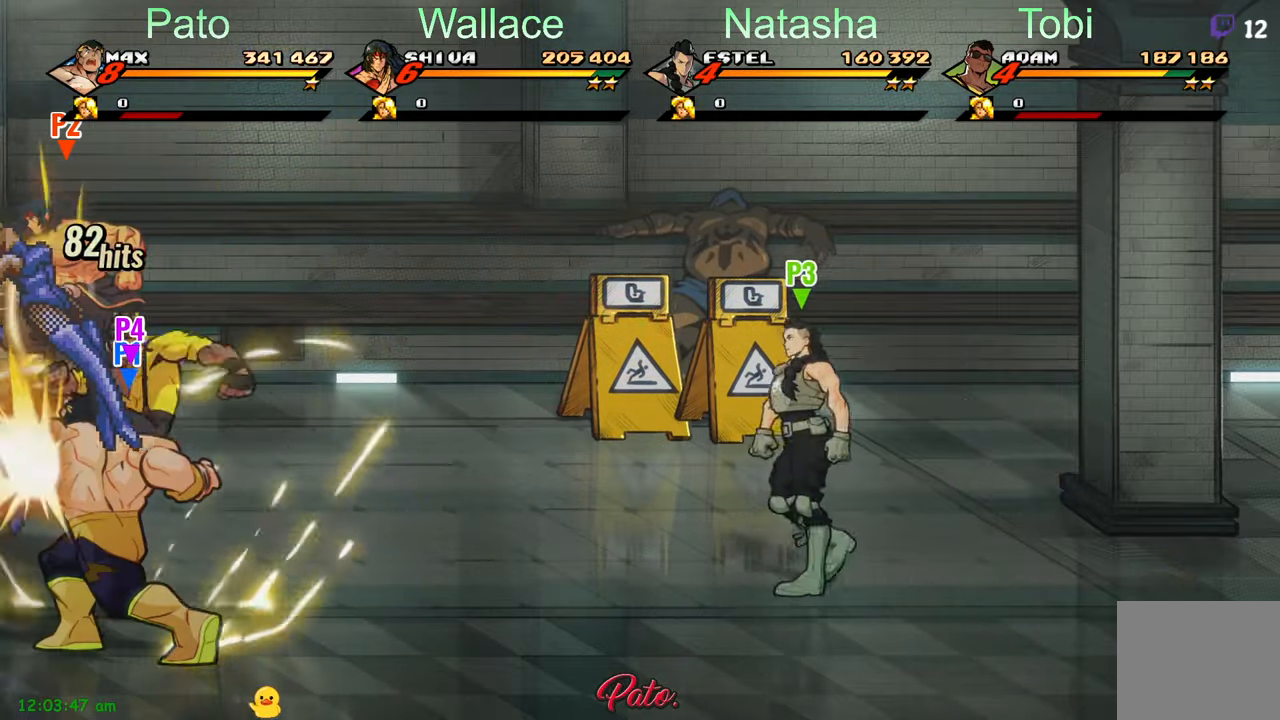
{"buttons": ["DPAD_RIGHT"], "left_stick": "center", "events": [[33, "Y", "up"], [150, "Y", "down"], [233, "Y", "up"], [366, "DPAD_RIGHT", "down"]]}
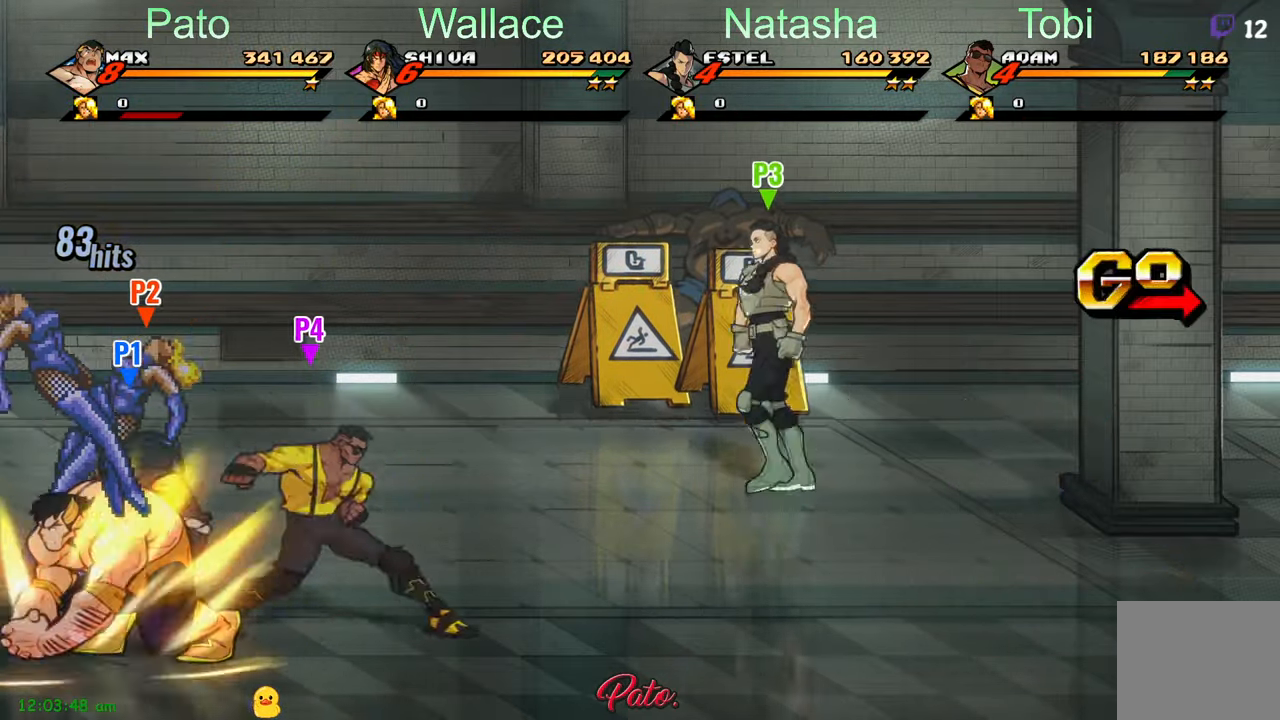
{"buttons": ["DPAD_RIGHT"], "left_stick": "center", "events": []}